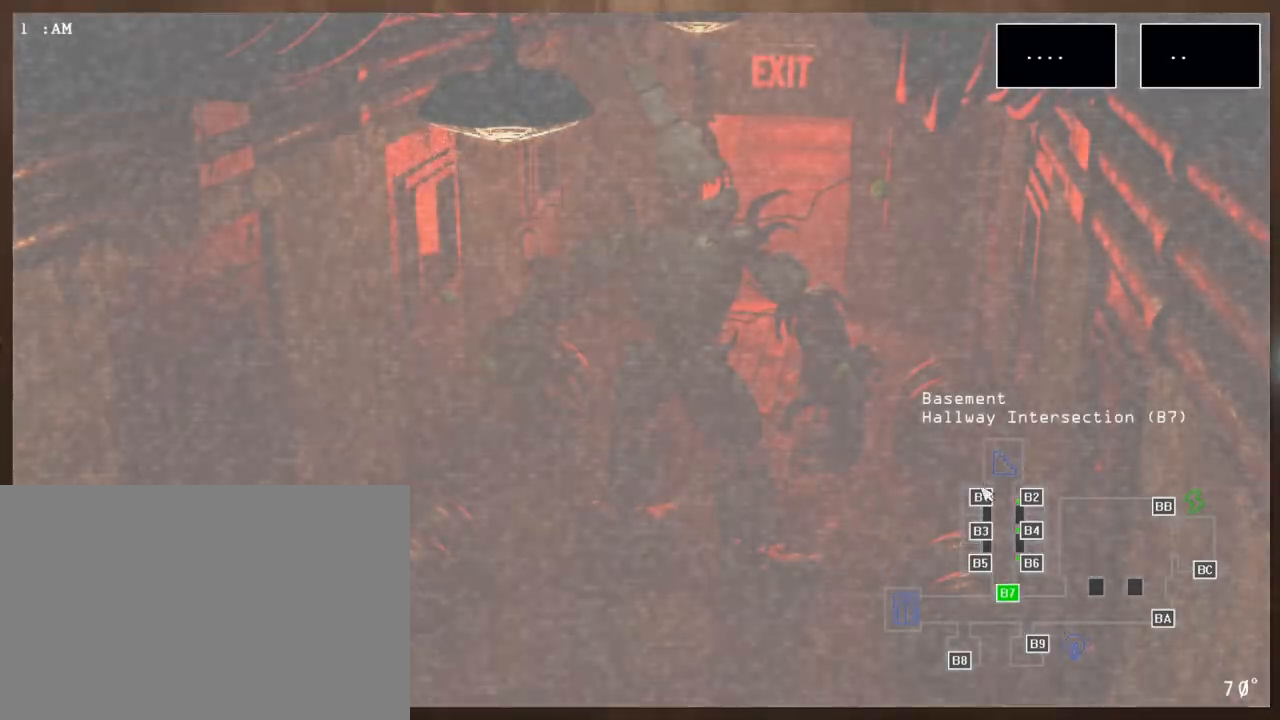
Gameplay with keyboard and mouse; each line is a JSON object with the keys and mouse buttons held at the frame after it. "events" lists presses ("down") and releases ("up") of "a", "ctrl", "d", "e", "q", "s", "shift", "space", "w", "mouse_left", "mouse_wheel" and "mouse_right" between this image and that frame as [ms after this image, input, new state], when the widget could be followed in between. "mouse_left", "mouse_wheel", "mouse_right" = the "left", "wheel", "right" buttons of the "mouse" list. No other keys are recorded. "wheel" means that the mouse wheel is clicked or scrolled. Mouse movement is not recorded.
{"keys": ["shift"], "mouse": ["left"], "events": [[200, "mouse_left", "down"], [300, "mouse_left", "up"], [333, "shift", "down"], [433, "shift", "up"], [450, "shift", "down"], [467, "mouse_left", "down"]]}
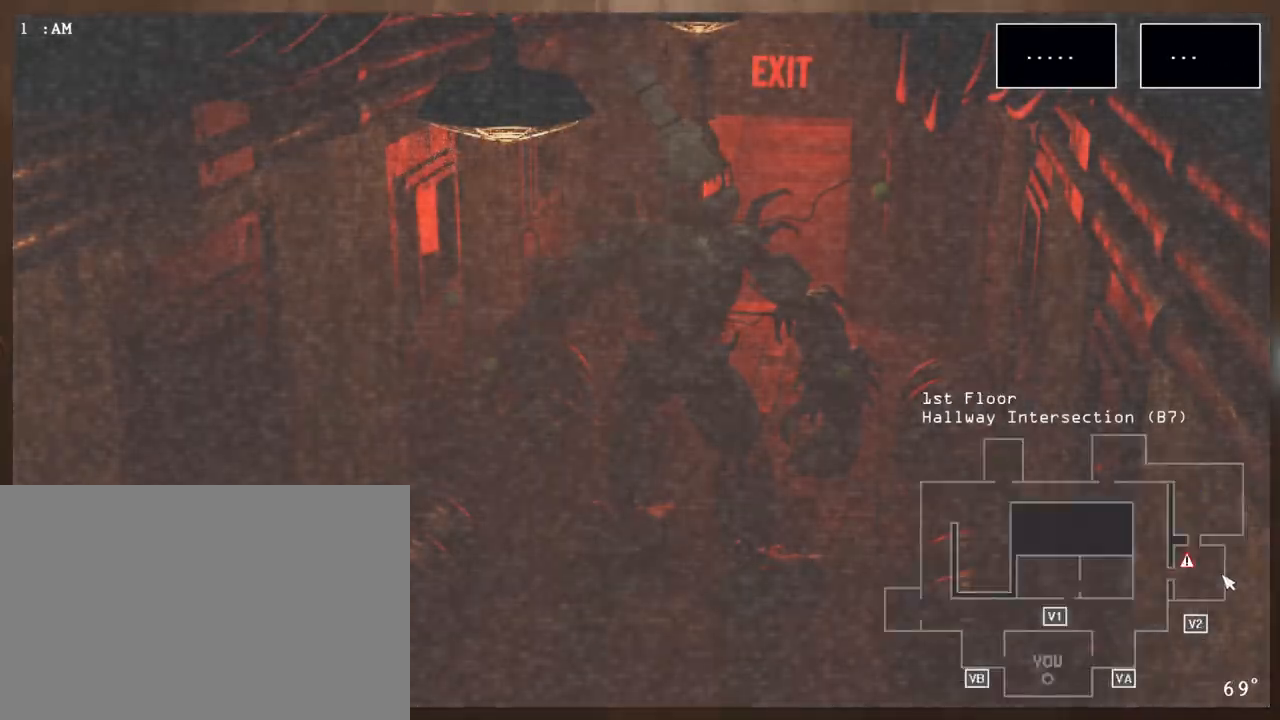
{"keys": [], "mouse": [], "events": [[50, "shift", "up"], [67, "mouse_left", "up"], [133, "mouse_left", "down"], [217, "mouse_left", "up"]]}
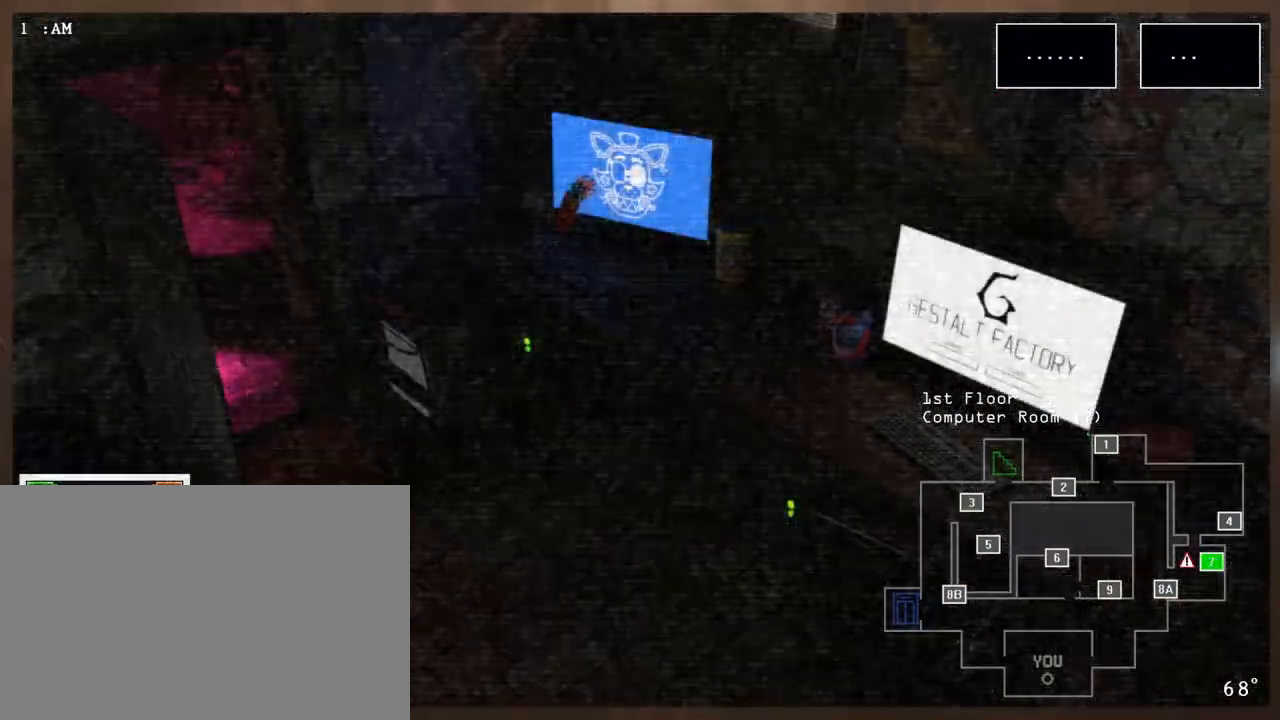
{"keys": [], "mouse": [], "events": [[350, "mouse_left", "down"], [450, "mouse_left", "up"]]}
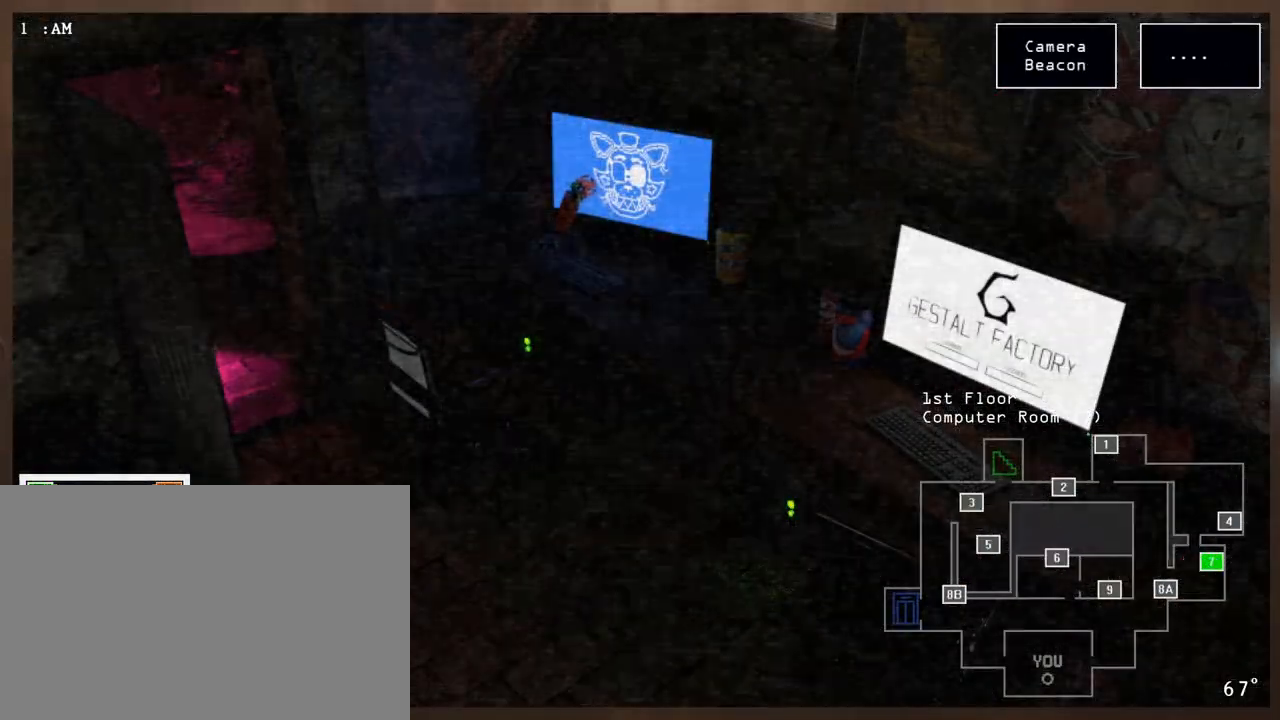
{"keys": [], "mouse": [], "events": [[200, "mouse_left", "down"], [317, "mouse_left", "up"], [383, "mouse_left", "down"], [483, "mouse_left", "up"]]}
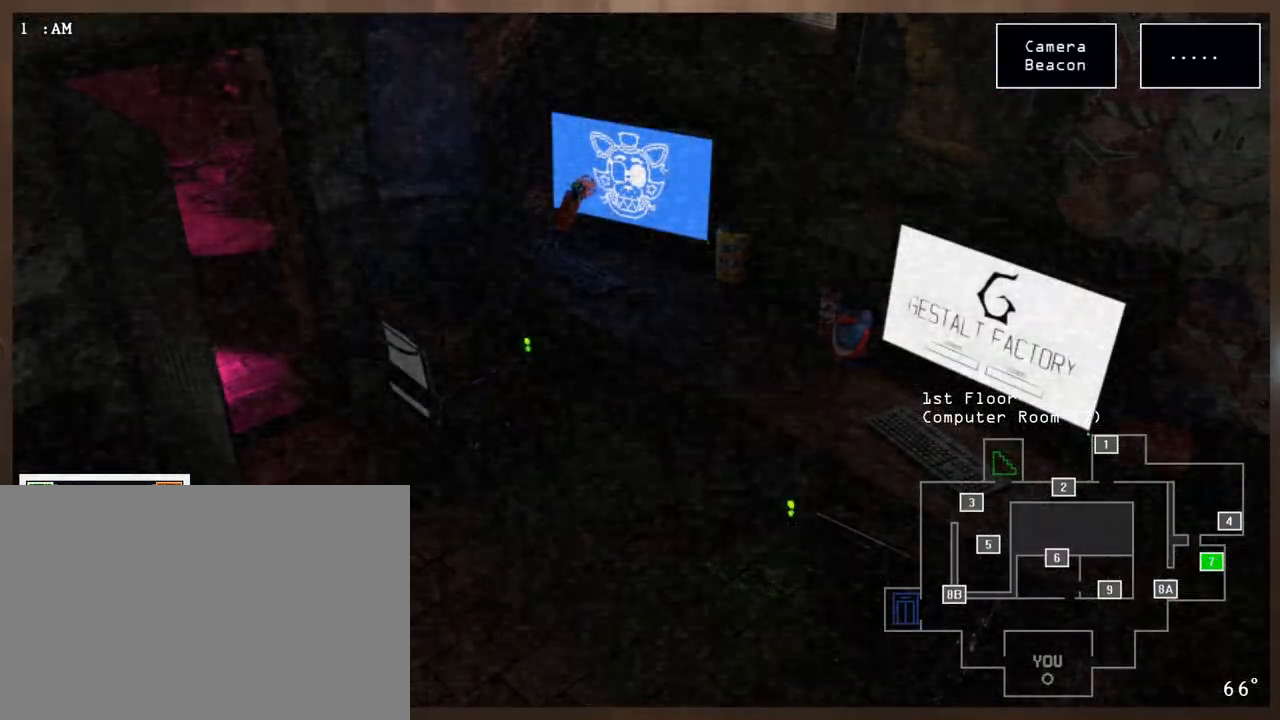
{"keys": [], "mouse": ["left"], "events": [[100, "mouse_left", "down"], [217, "mouse_left", "up"], [400, "mouse_left", "down"]]}
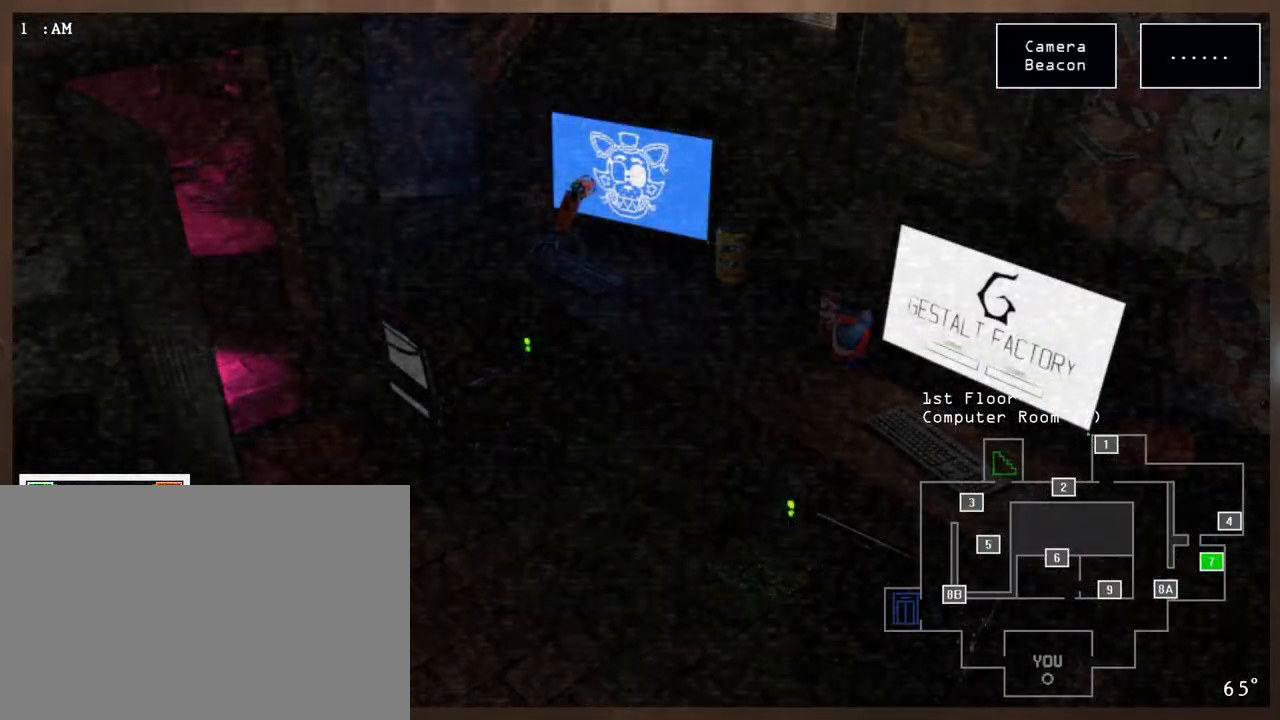
{"keys": [], "mouse": ["left"], "events": [[33, "mouse_left", "up"], [167, "mouse_left", "down"], [267, "mouse_left", "up"], [400, "mouse_left", "down"]]}
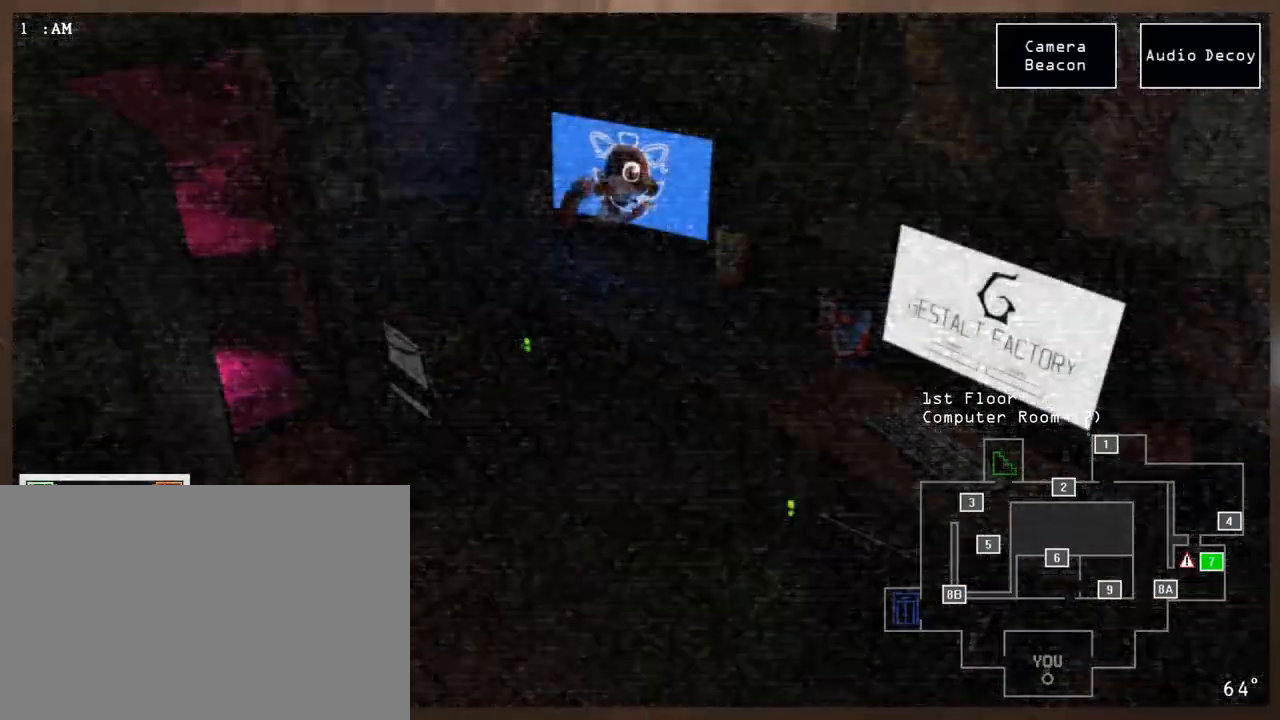
{"keys": [], "mouse": [], "events": [[33, "mouse_left", "up"], [167, "mouse_left", "down"], [267, "mouse_left", "up"], [317, "mouse_left", "down"], [417, "mouse_left", "up"]]}
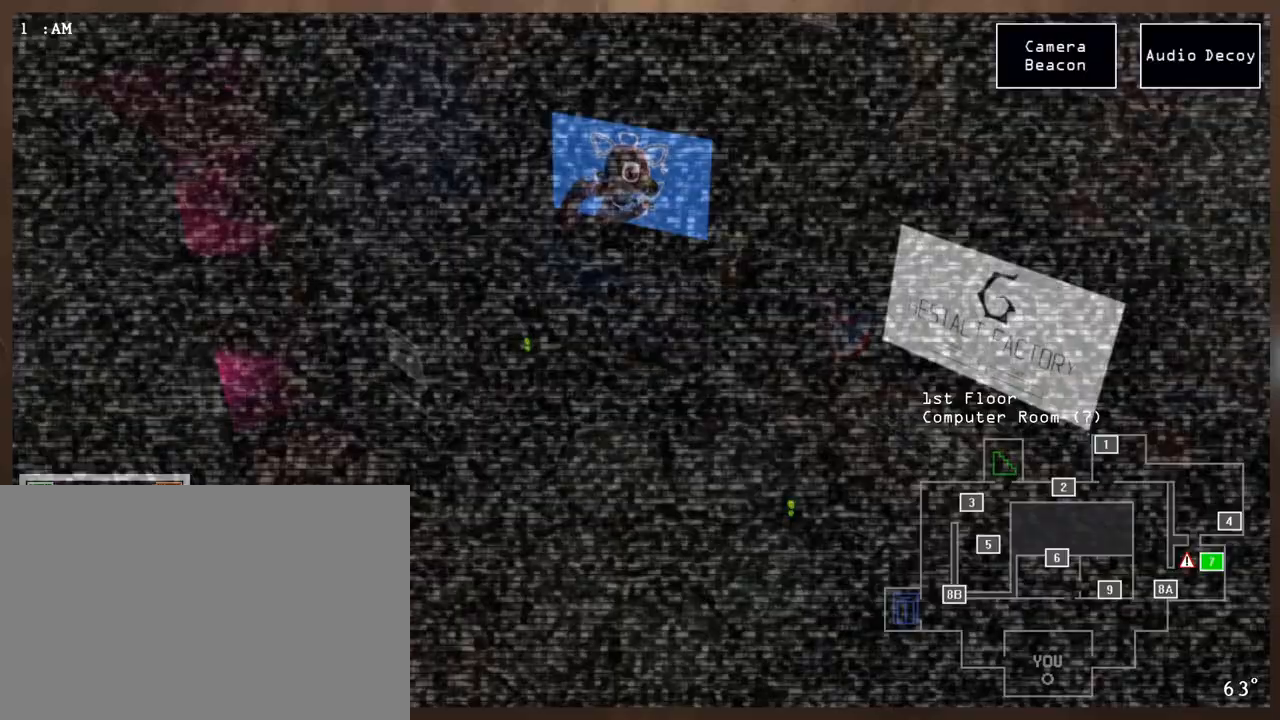
{"keys": [], "mouse": [], "events": [[67, "mouse_left", "down"], [167, "mouse_left", "up"], [233, "mouse_left", "down"], [317, "mouse_left", "up"]]}
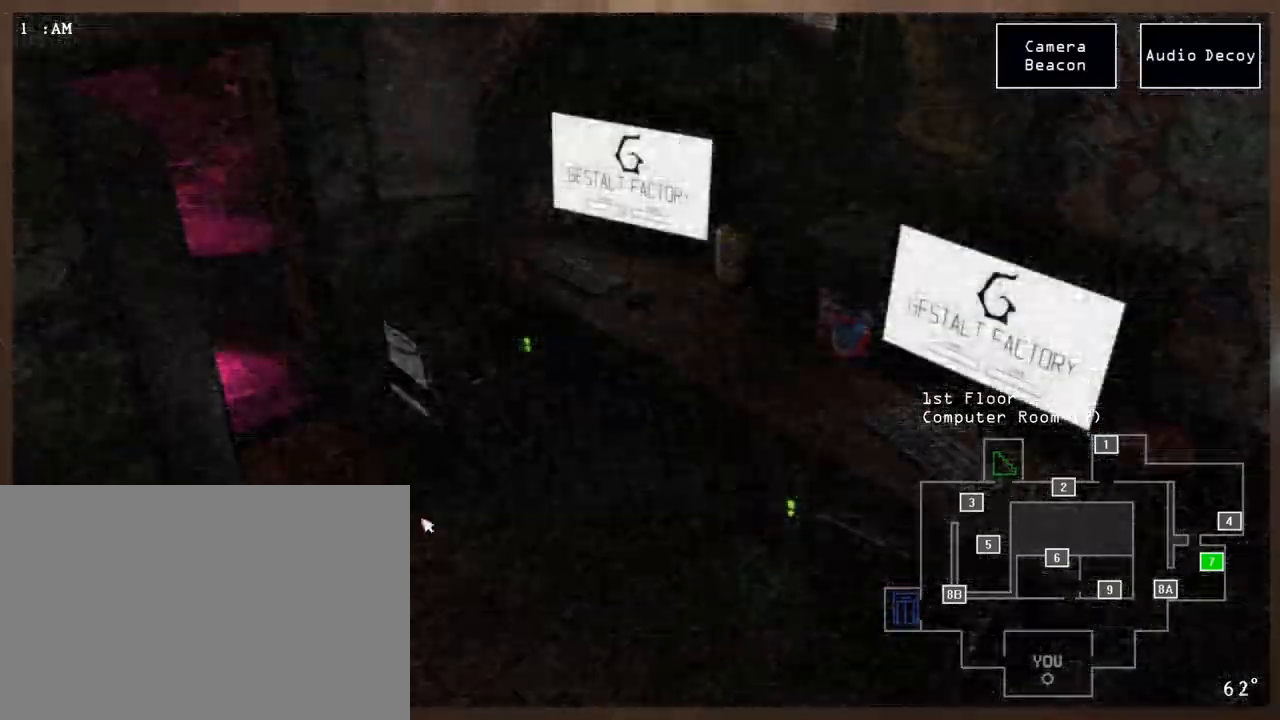
{"keys": [], "mouse": [], "events": []}
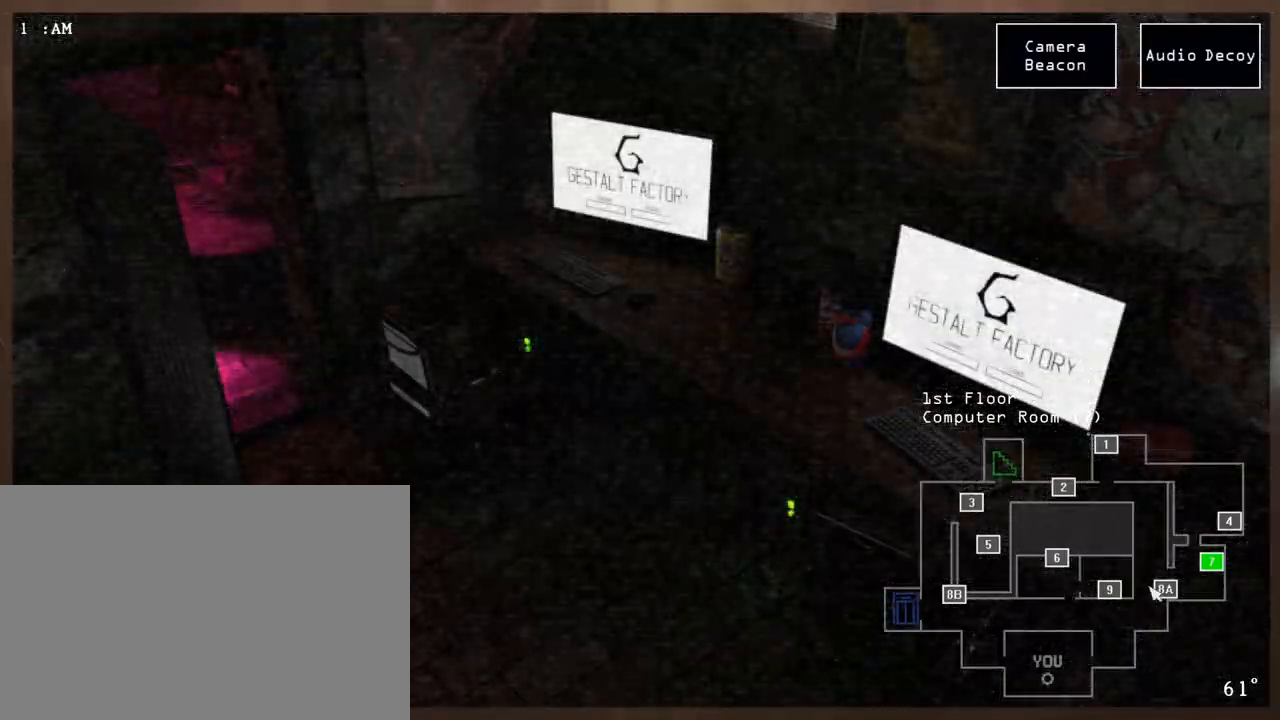
{"keys": [], "mouse": [], "events": [[33, "mouse_left", "down"], [133, "mouse_left", "up"], [367, "mouse_left", "down"], [467, "mouse_left", "up"]]}